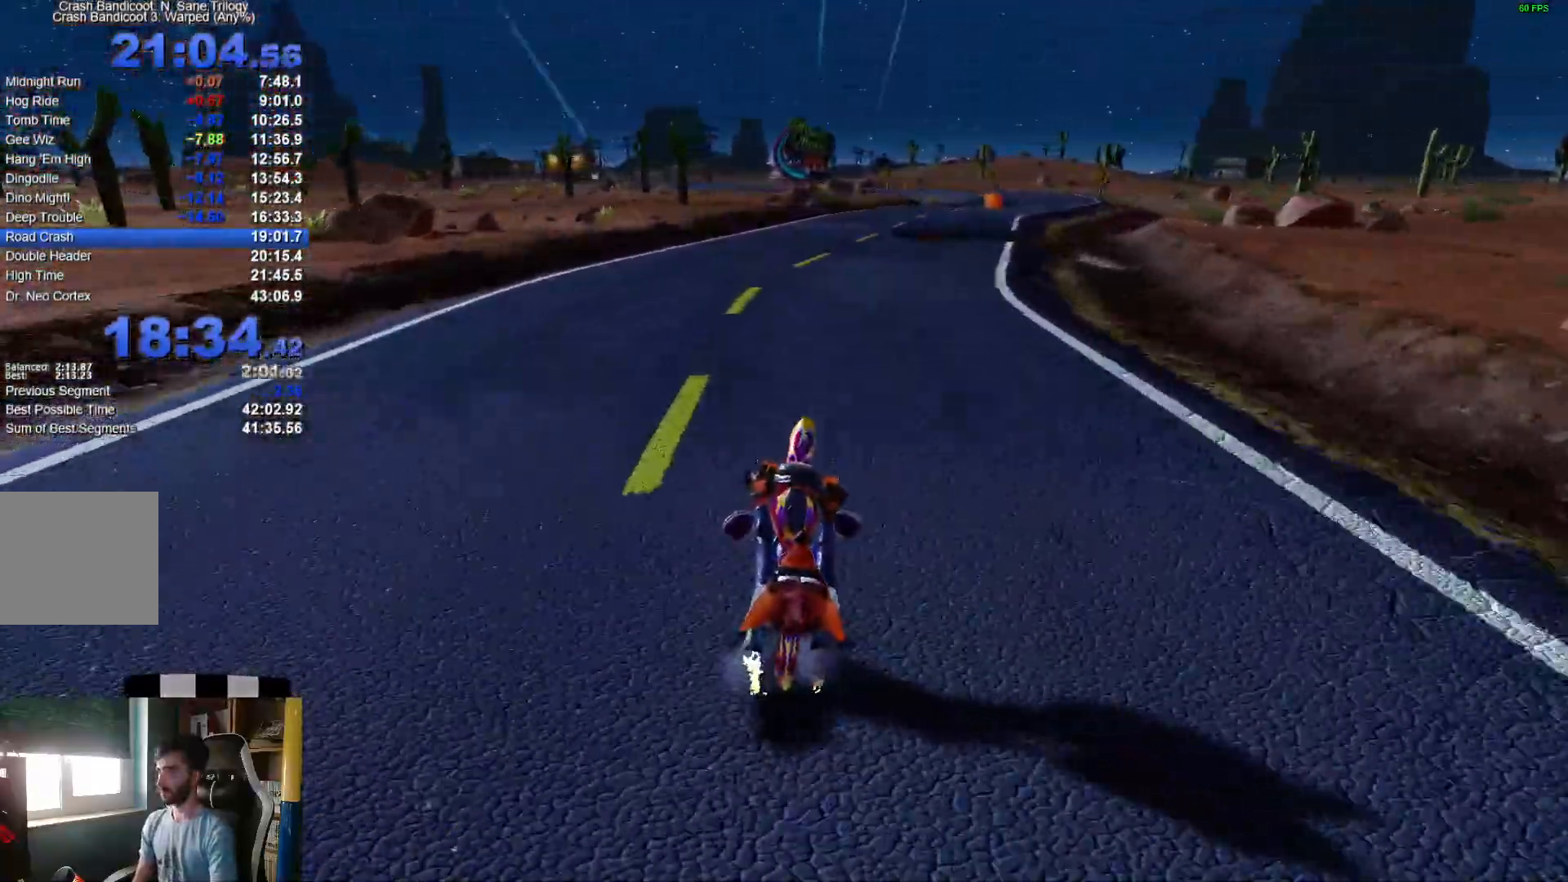
Gameplay with a controller (Xbox layout); each line is a JSON object with the inputs held at the frame after it. "events" lists button and stick changes between this image and that frame as [ms after this image, input, new state], when the widget could be followed in between.
{"buttons": ["A"], "left_stick": "right", "right_stick": "center", "events": []}
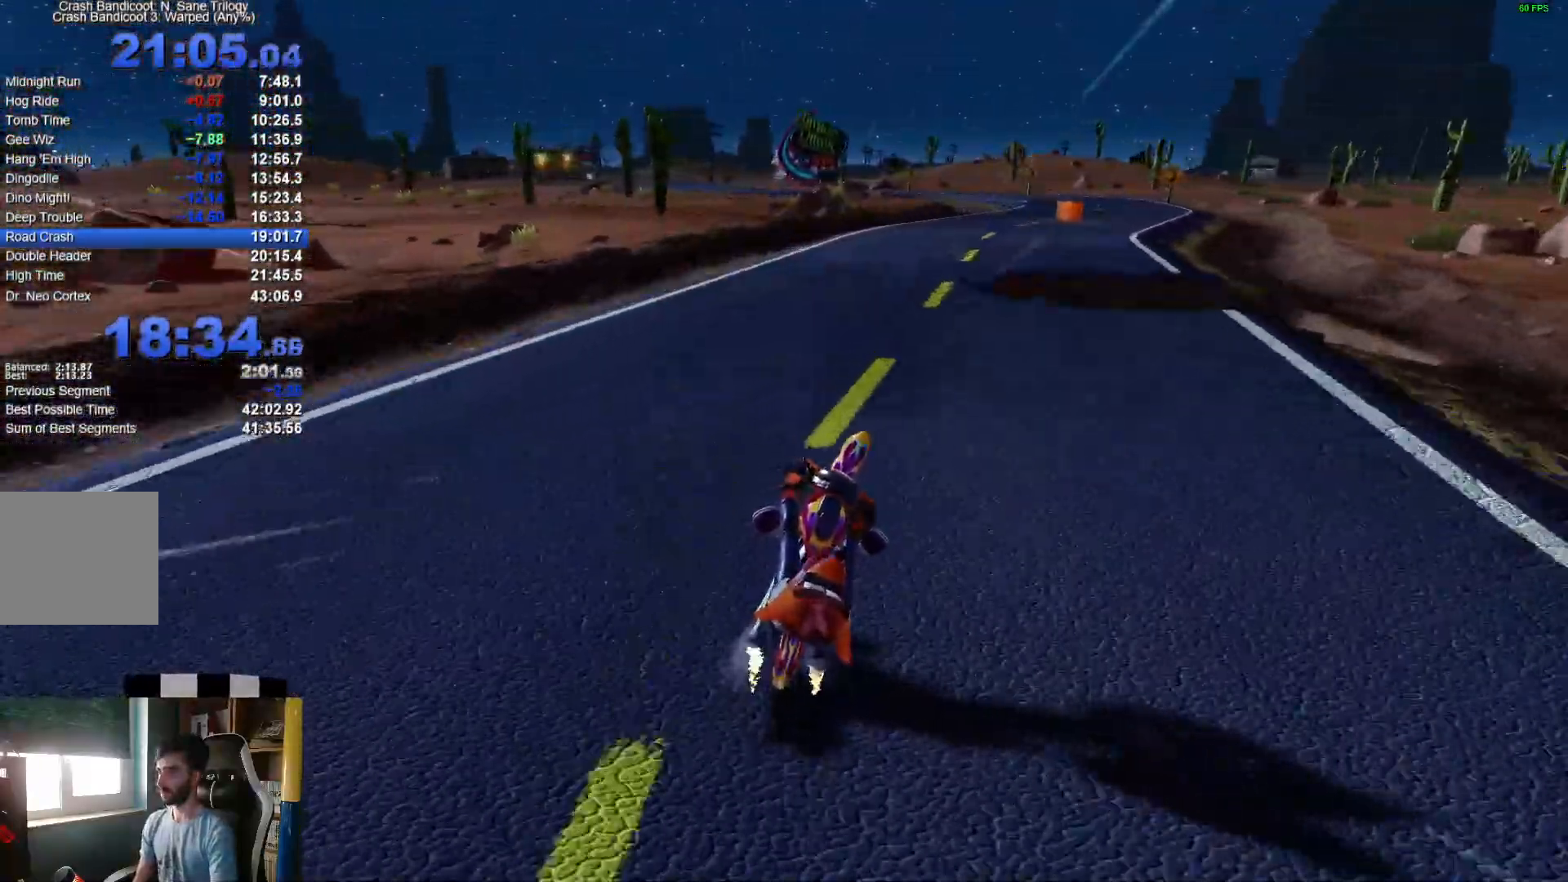
{"buttons": ["A"], "left_stick": "right", "right_stick": "center", "events": []}
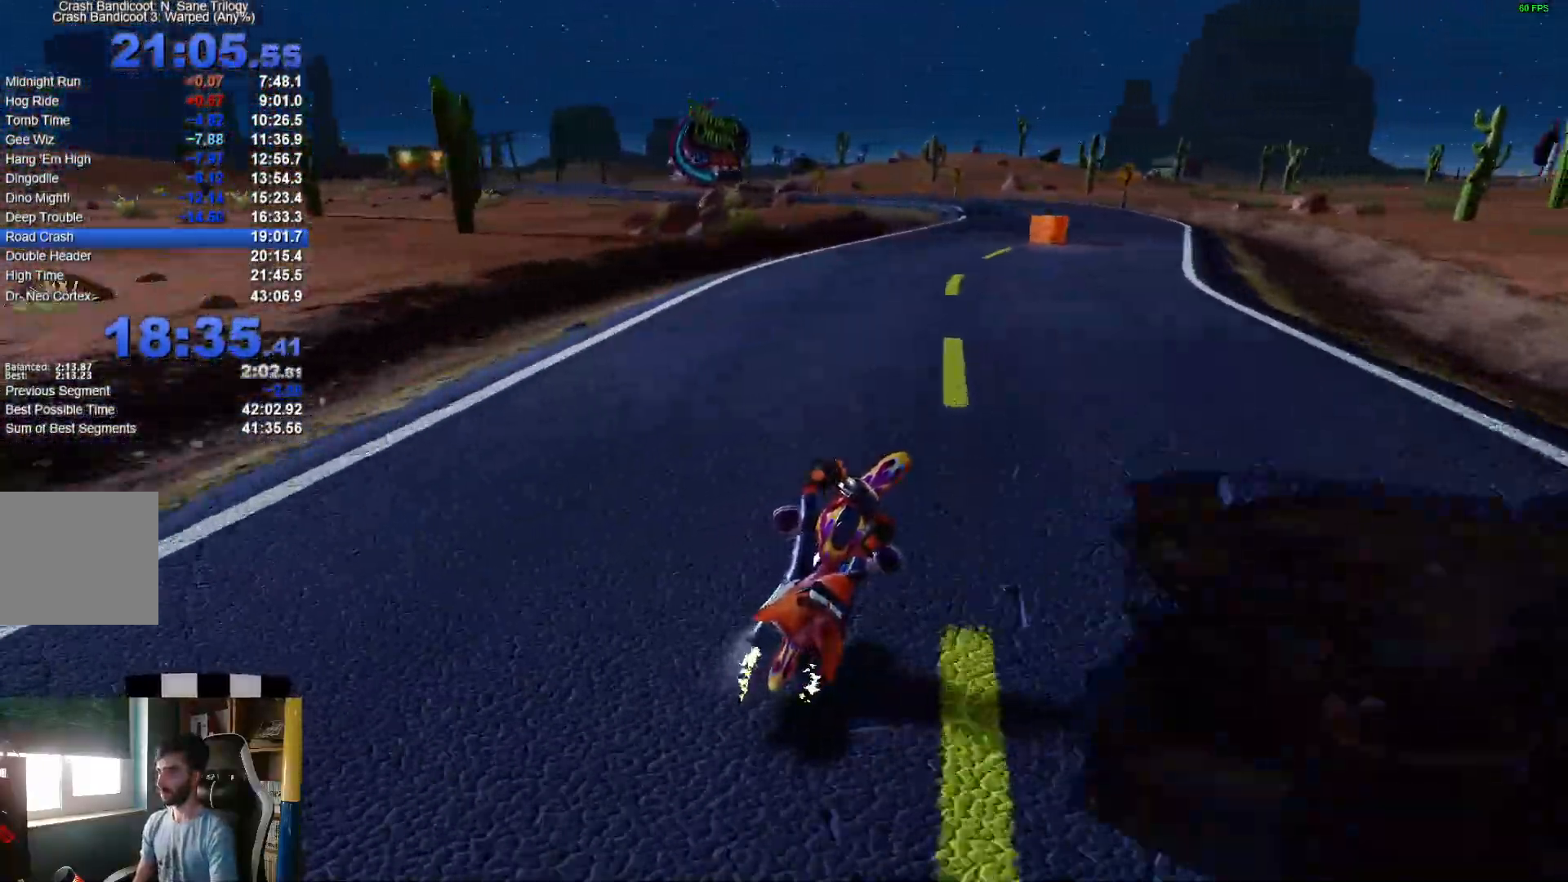
{"buttons": ["A"], "left_stick": "right", "right_stick": "center", "events": []}
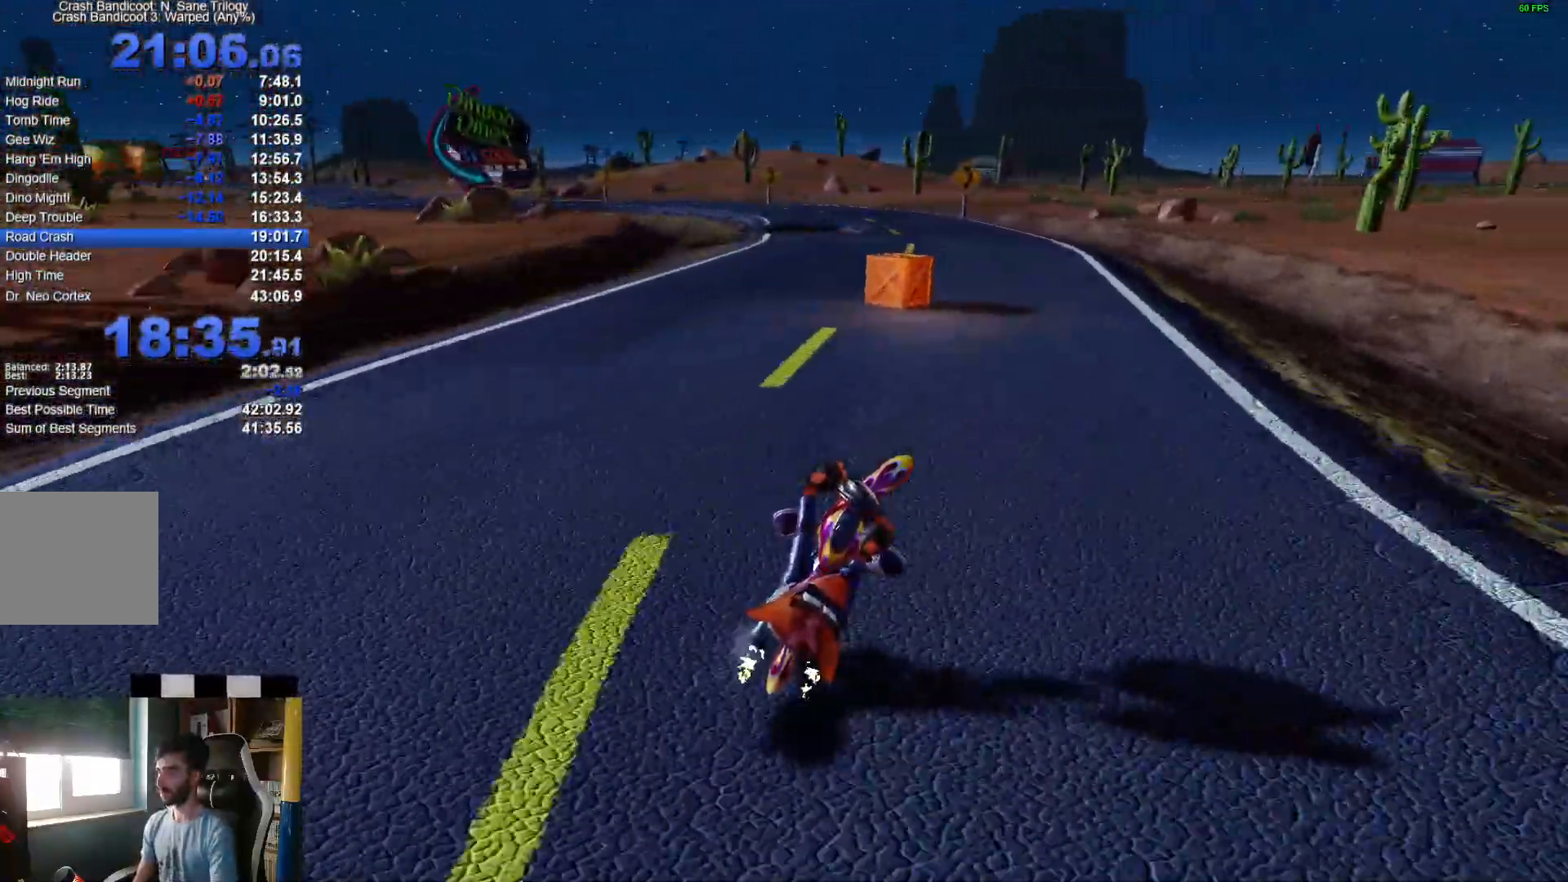
{"buttons": ["A"], "left_stick": "center", "right_stick": "center", "events": [[133, "A", "up"], [167, "left_stick", "center"], [233, "A", "down"]]}
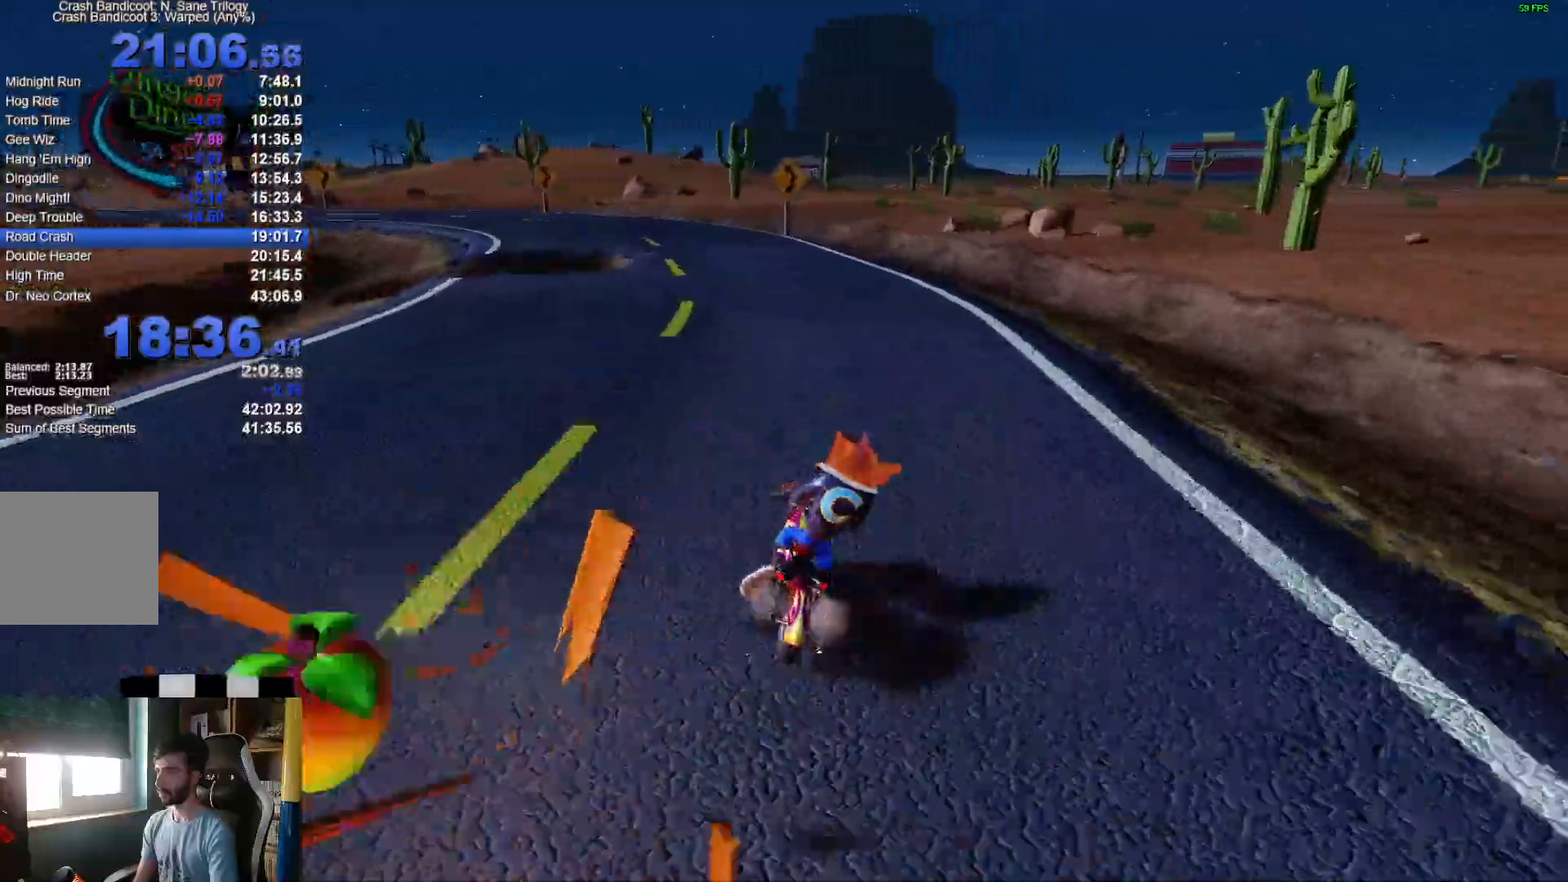
{"buttons": ["A"], "left_stick": "center", "right_stick": "center", "events": []}
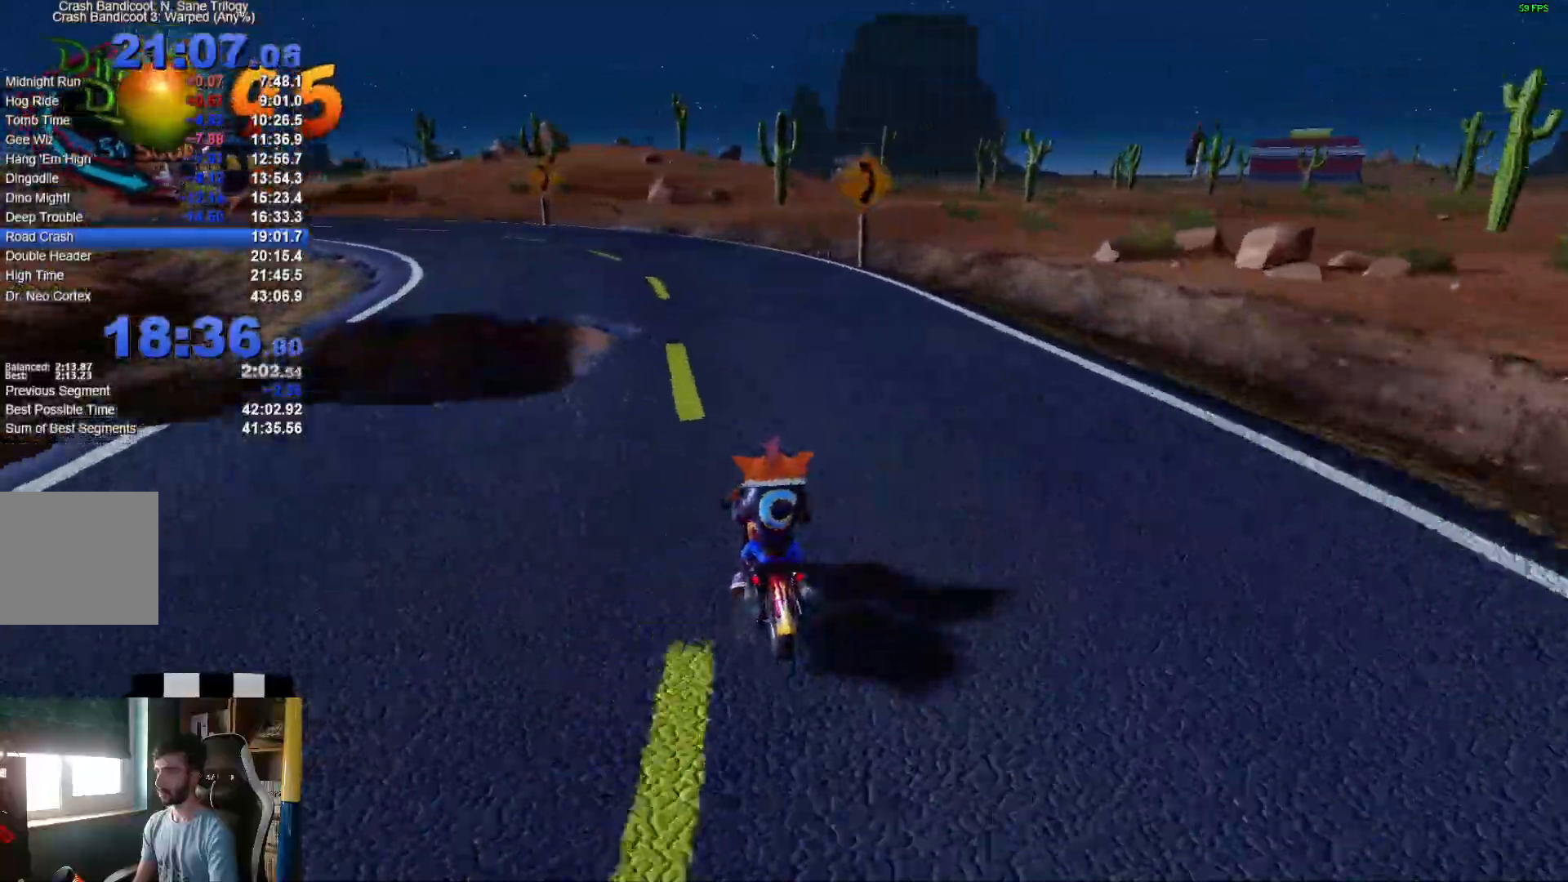
{"buttons": ["A"], "left_stick": "left", "right_stick": "center", "events": [[100, "left_stick", "left"]]}
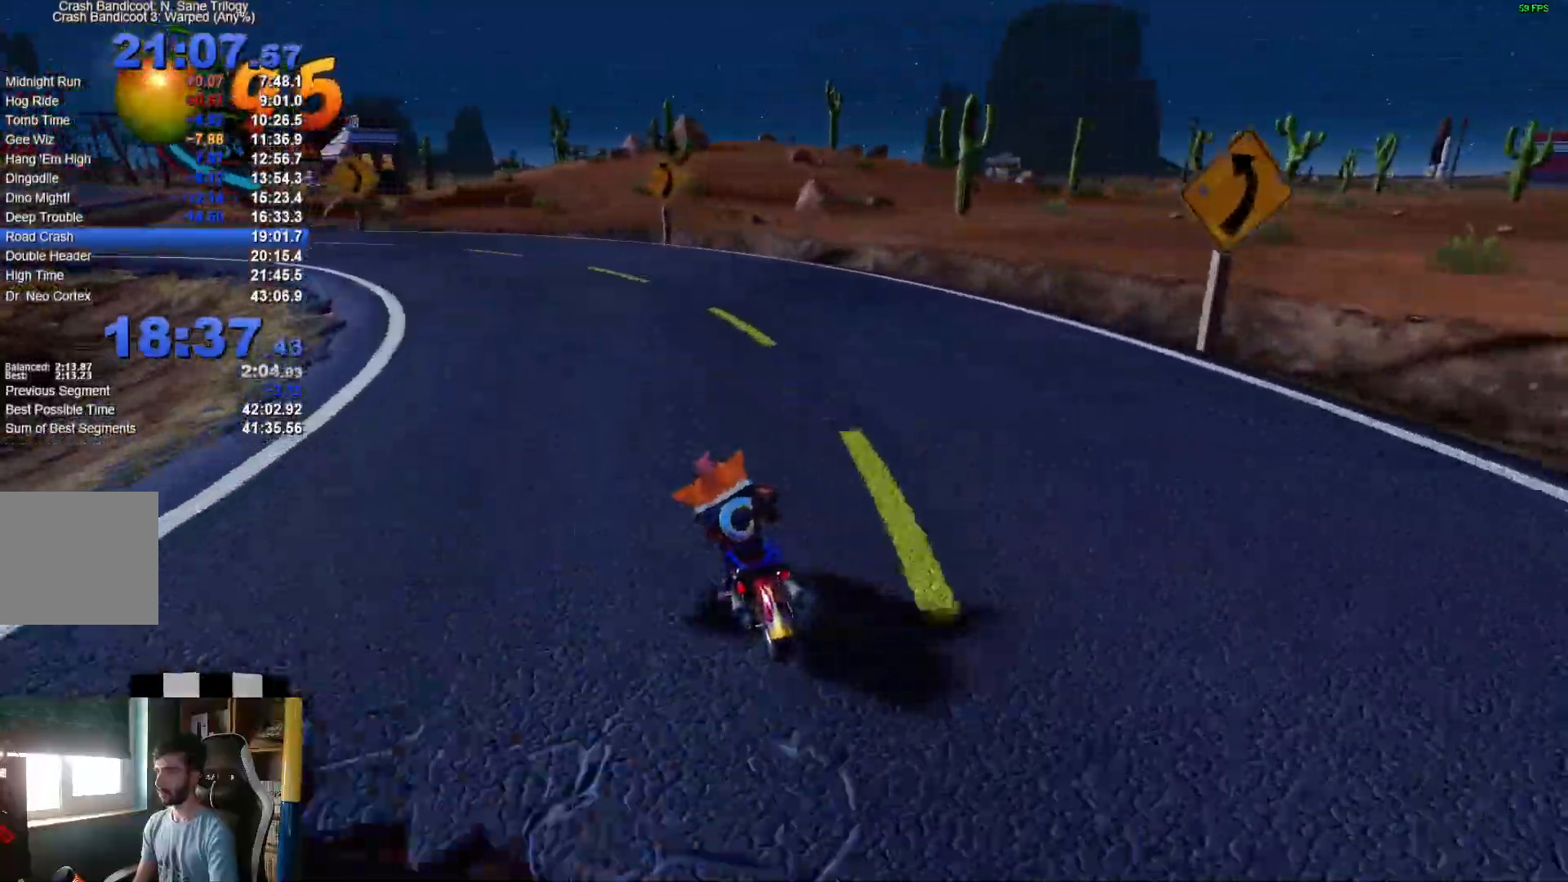
{"buttons": ["A"], "left_stick": "left", "right_stick": "center", "events": []}
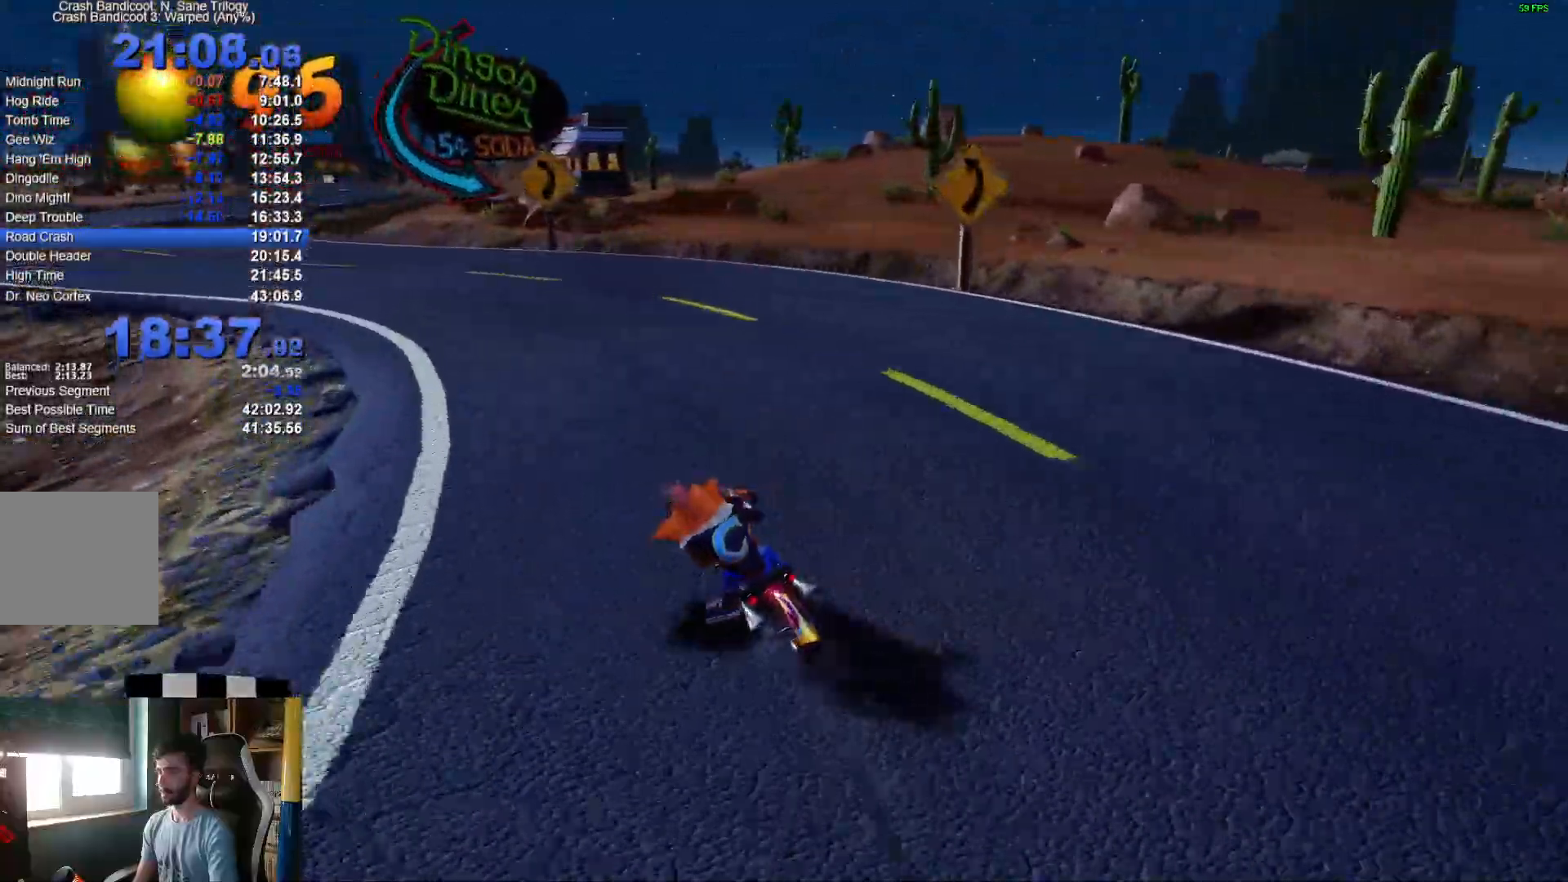
{"buttons": ["A"], "left_stick": "left", "right_stick": "center", "events": [[283, "A", "up"], [367, "A", "down"]]}
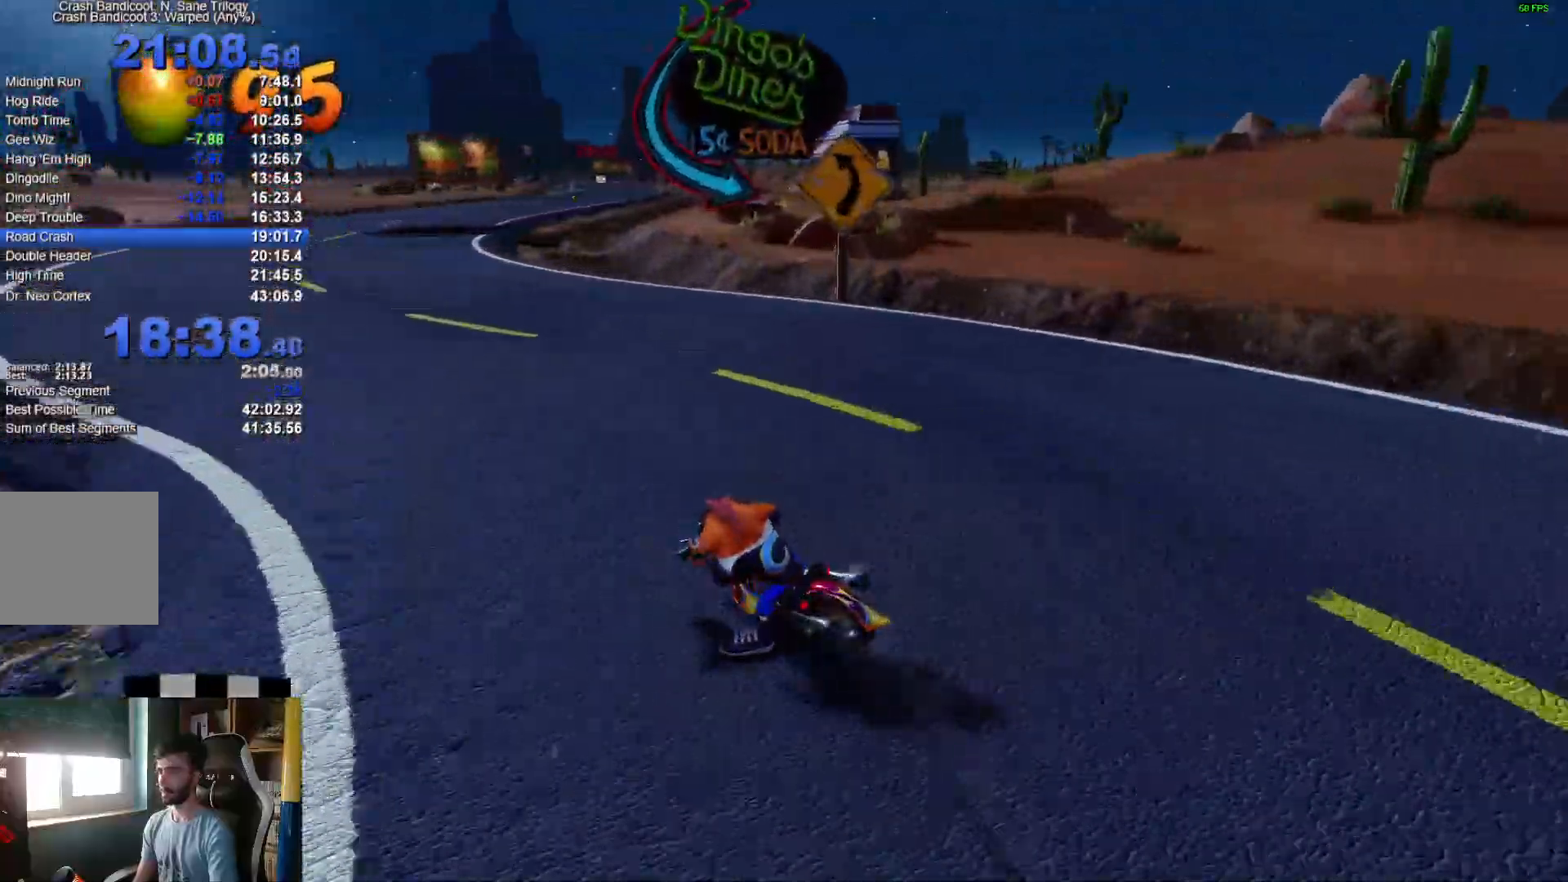
{"buttons": ["A"], "left_stick": "left", "right_stick": "center", "events": []}
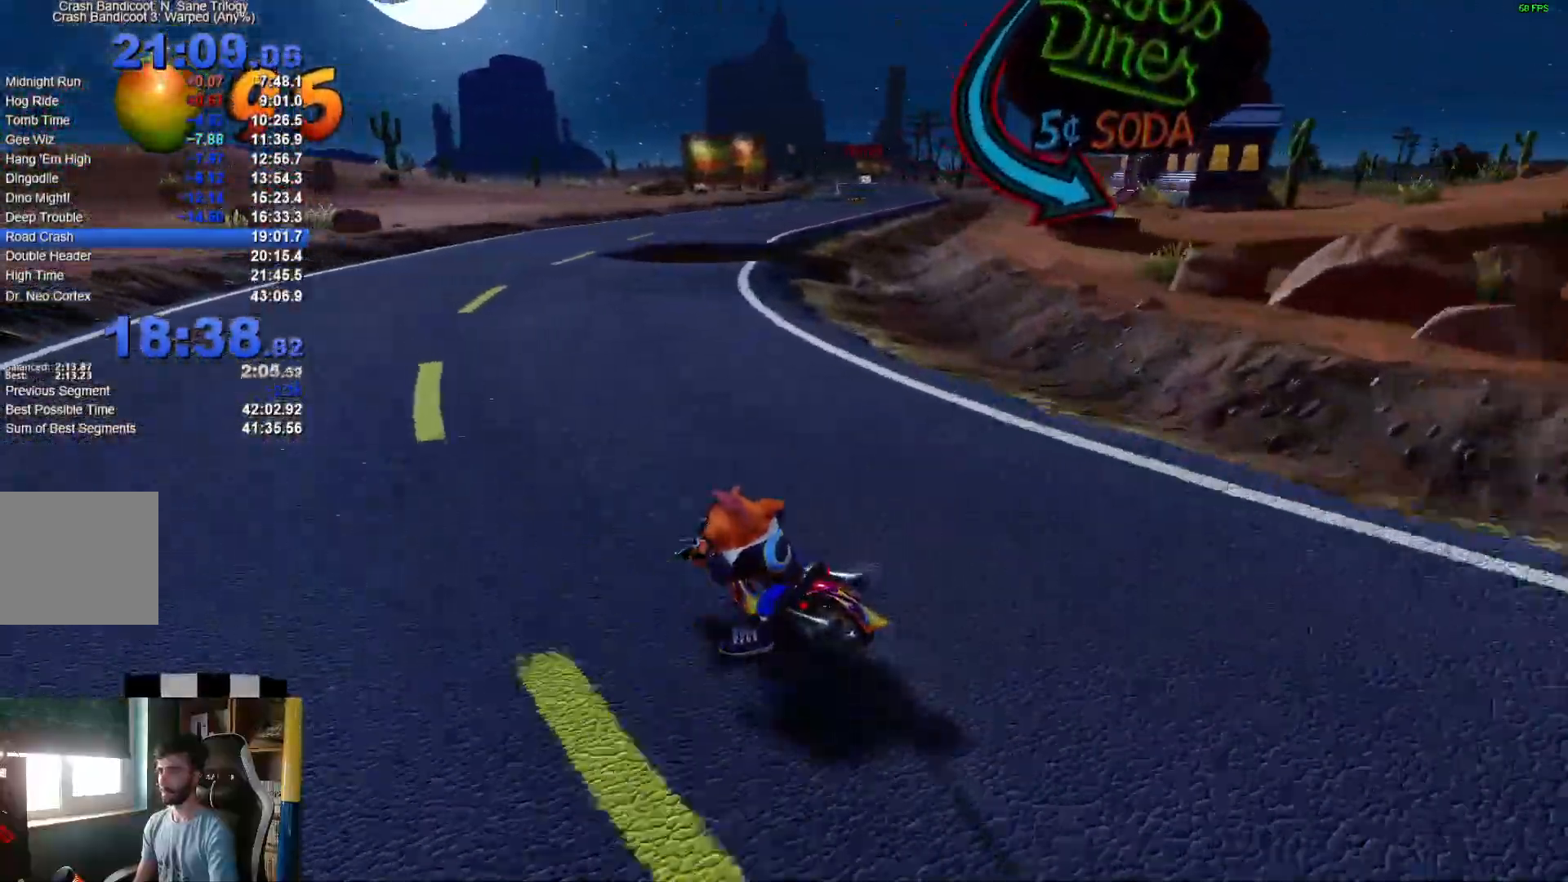
{"buttons": ["A"], "left_stick": "left", "right_stick": "center", "events": []}
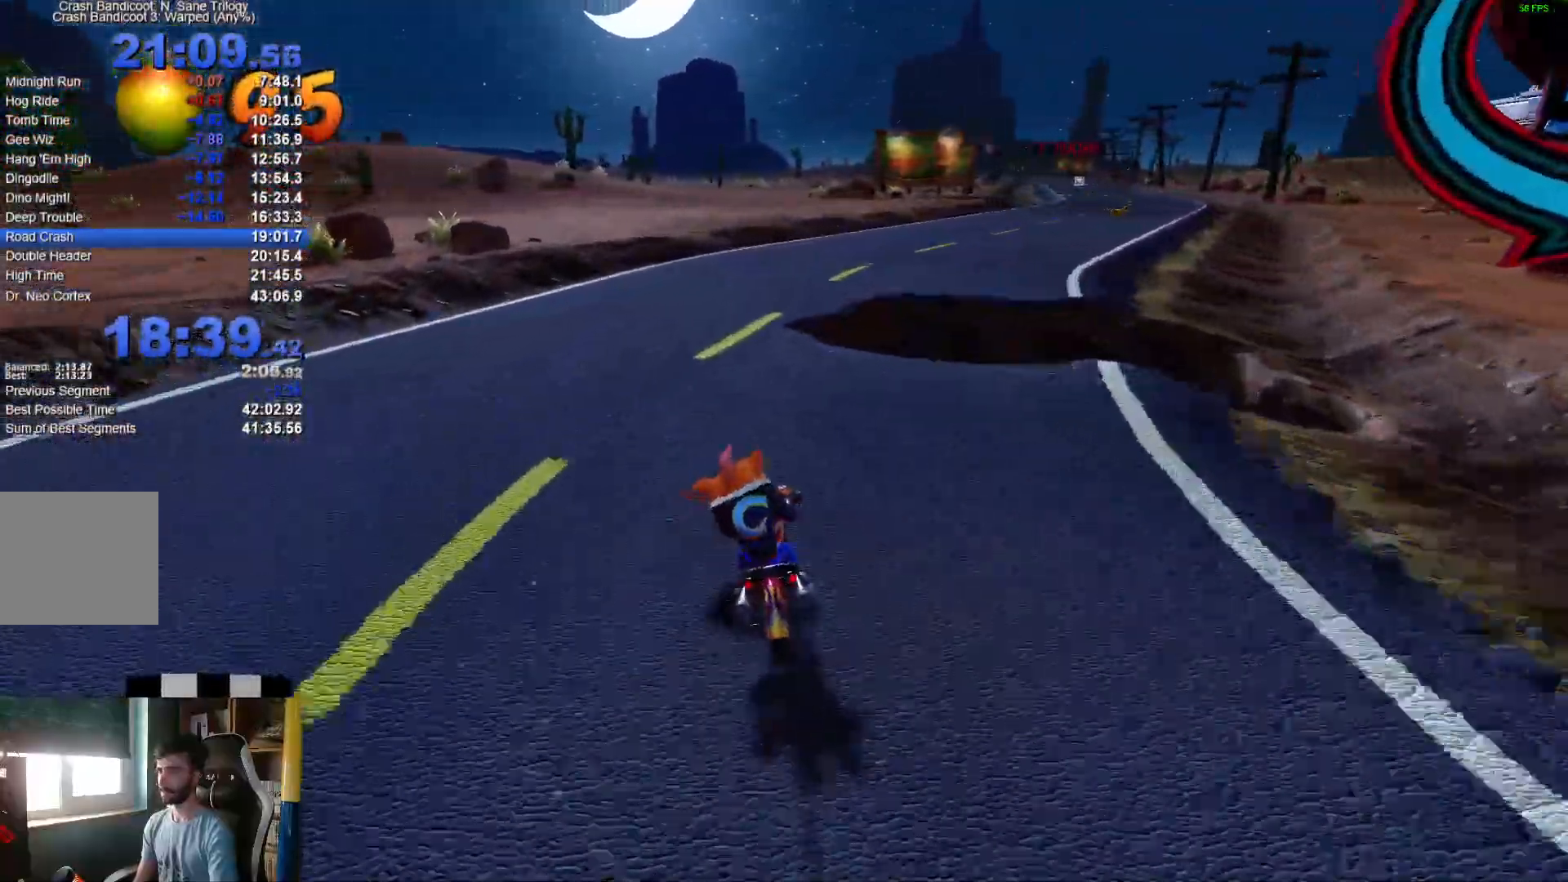
{"buttons": ["A"], "left_stick": "right", "right_stick": "center", "events": [[100, "left_stick", "center"], [183, "left_stick", "right"]]}
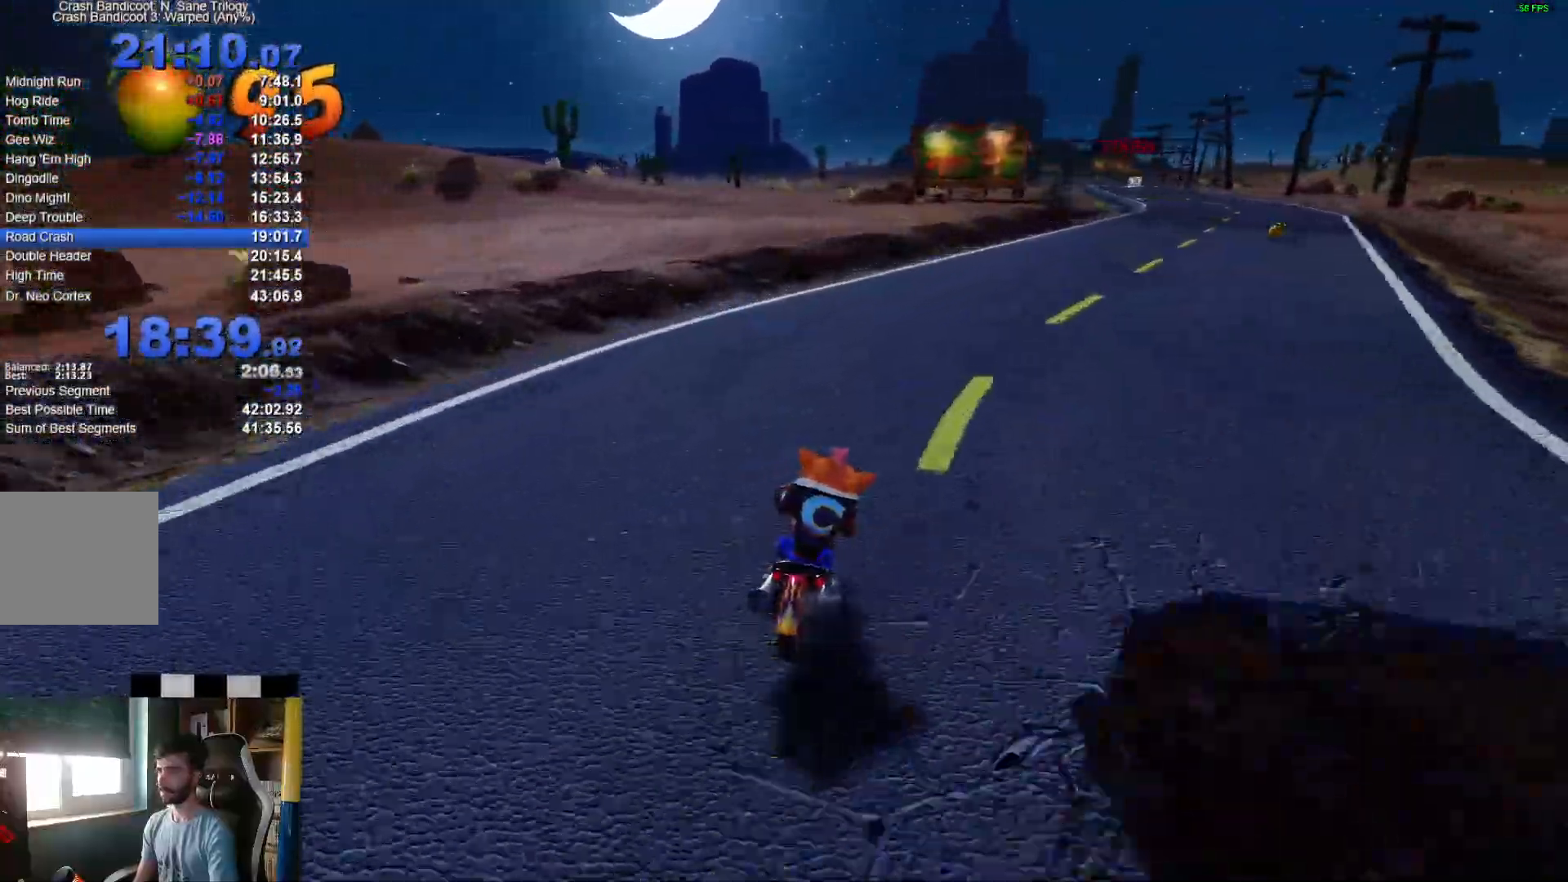
{"buttons": ["A"], "left_stick": "right", "right_stick": "center", "events": []}
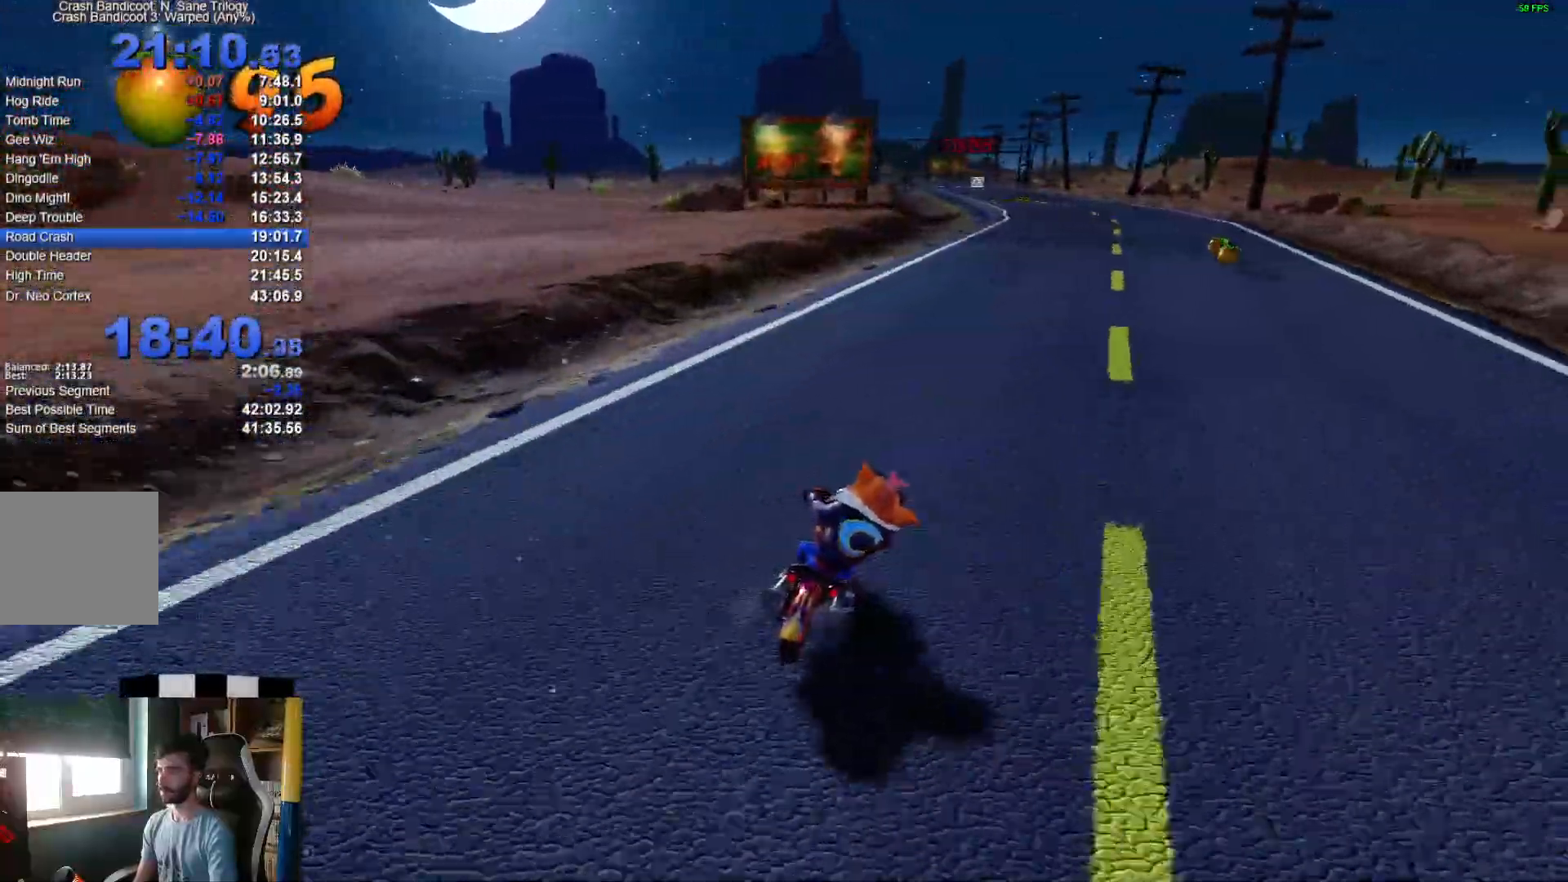
{"buttons": ["A"], "left_stick": "right", "right_stick": "center", "events": []}
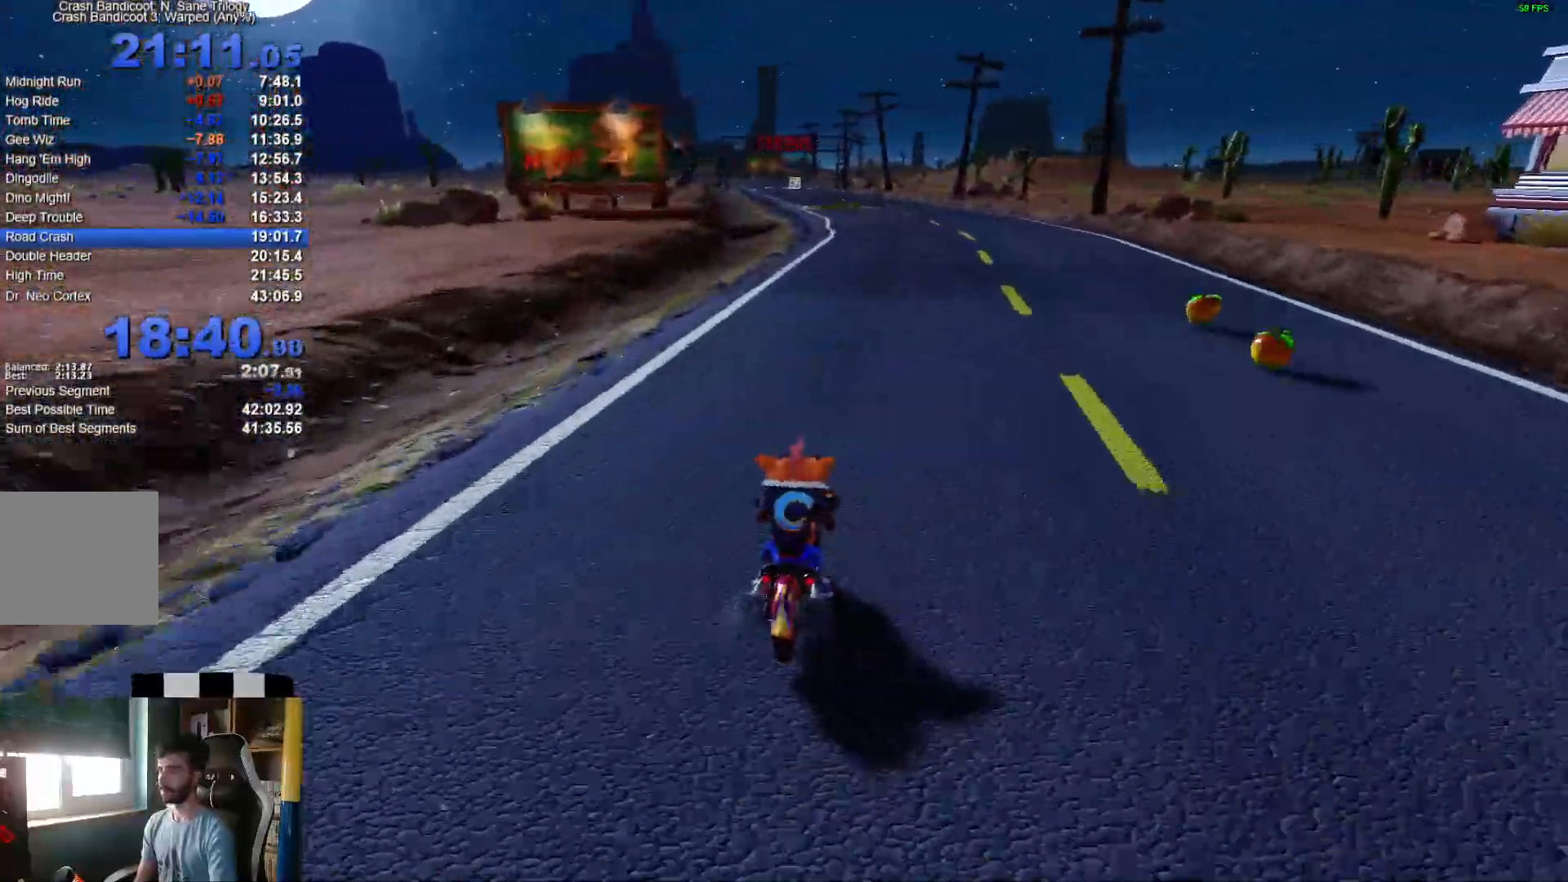
{"buttons": ["A"], "left_stick": "center", "right_stick": "center", "events": [[233, "left_stick", "center"]]}
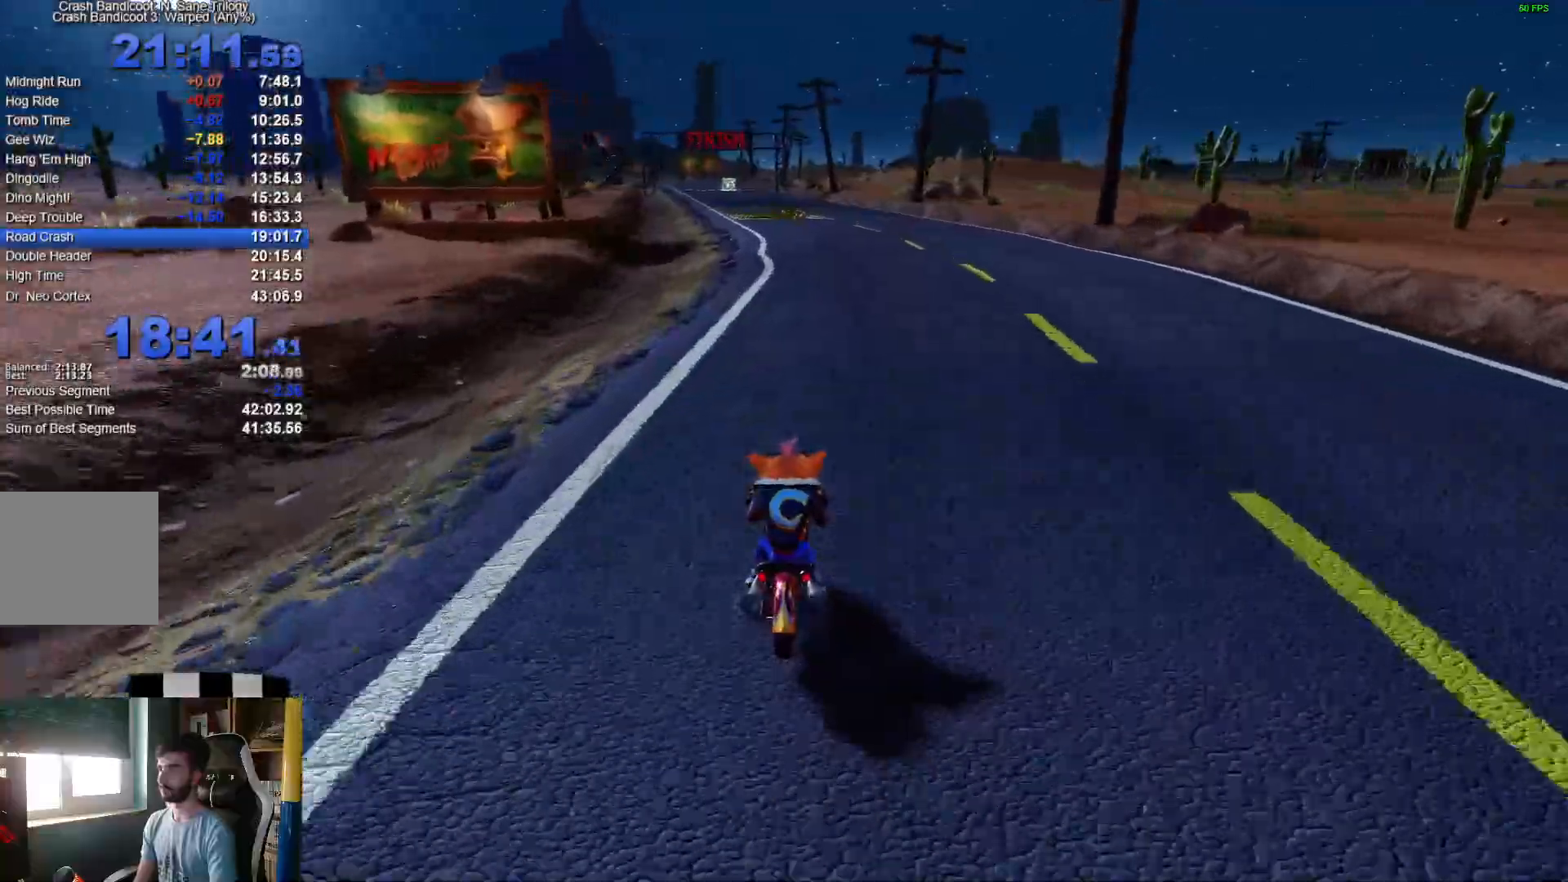
{"buttons": ["A"], "left_stick": "center", "right_stick": "center", "events": []}
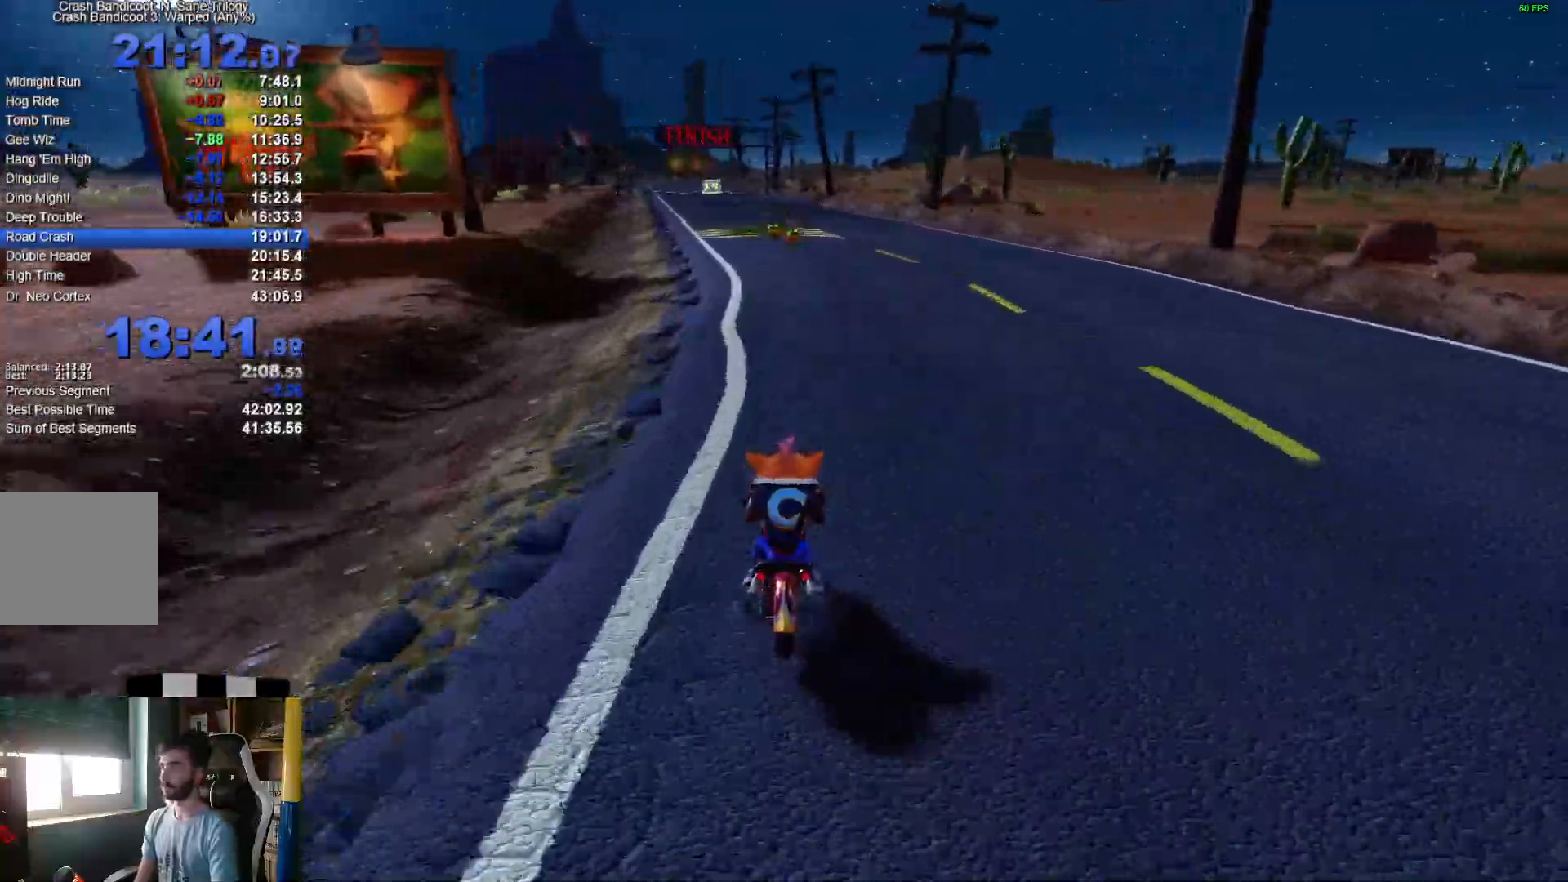
{"buttons": ["A"], "left_stick": "center", "right_stick": "center", "events": []}
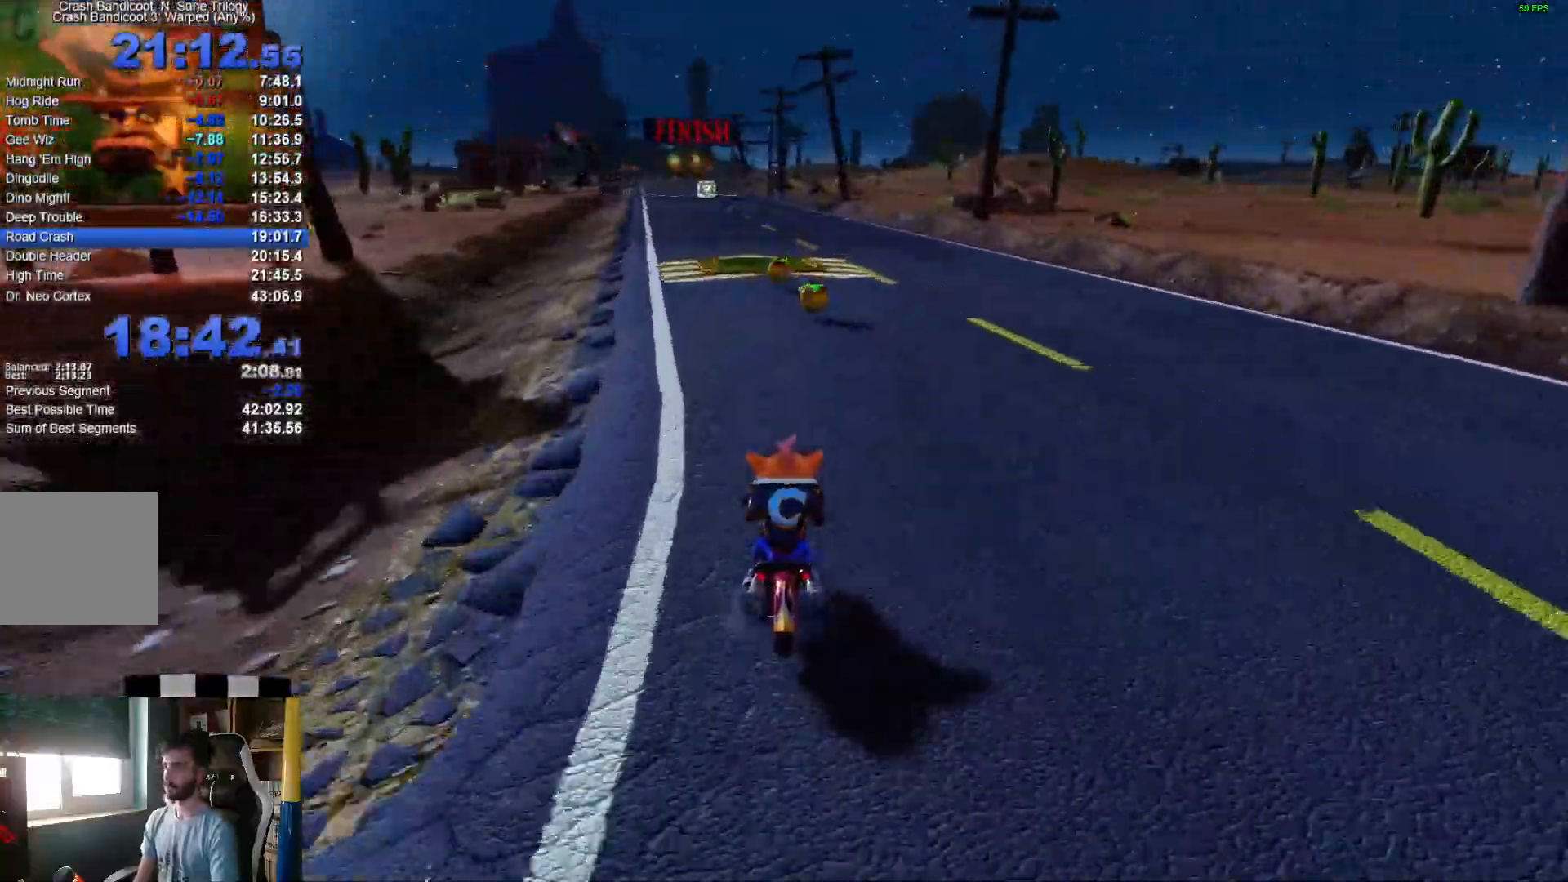
{"buttons": ["A"], "left_stick": "center", "right_stick": "center", "events": []}
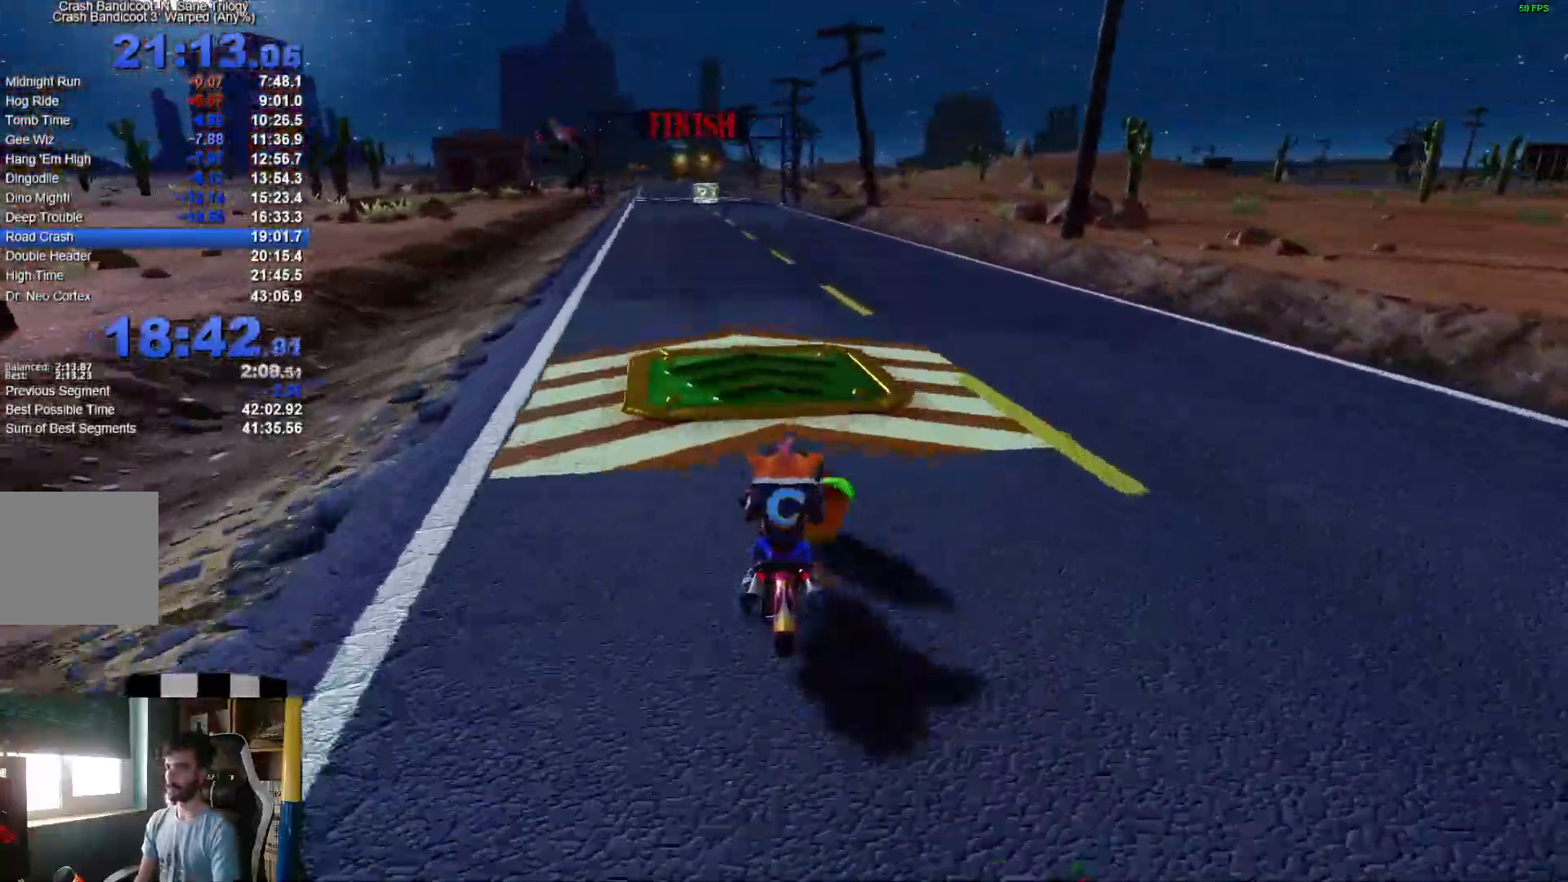
{"buttons": ["A"], "left_stick": "center", "right_stick": "center", "events": []}
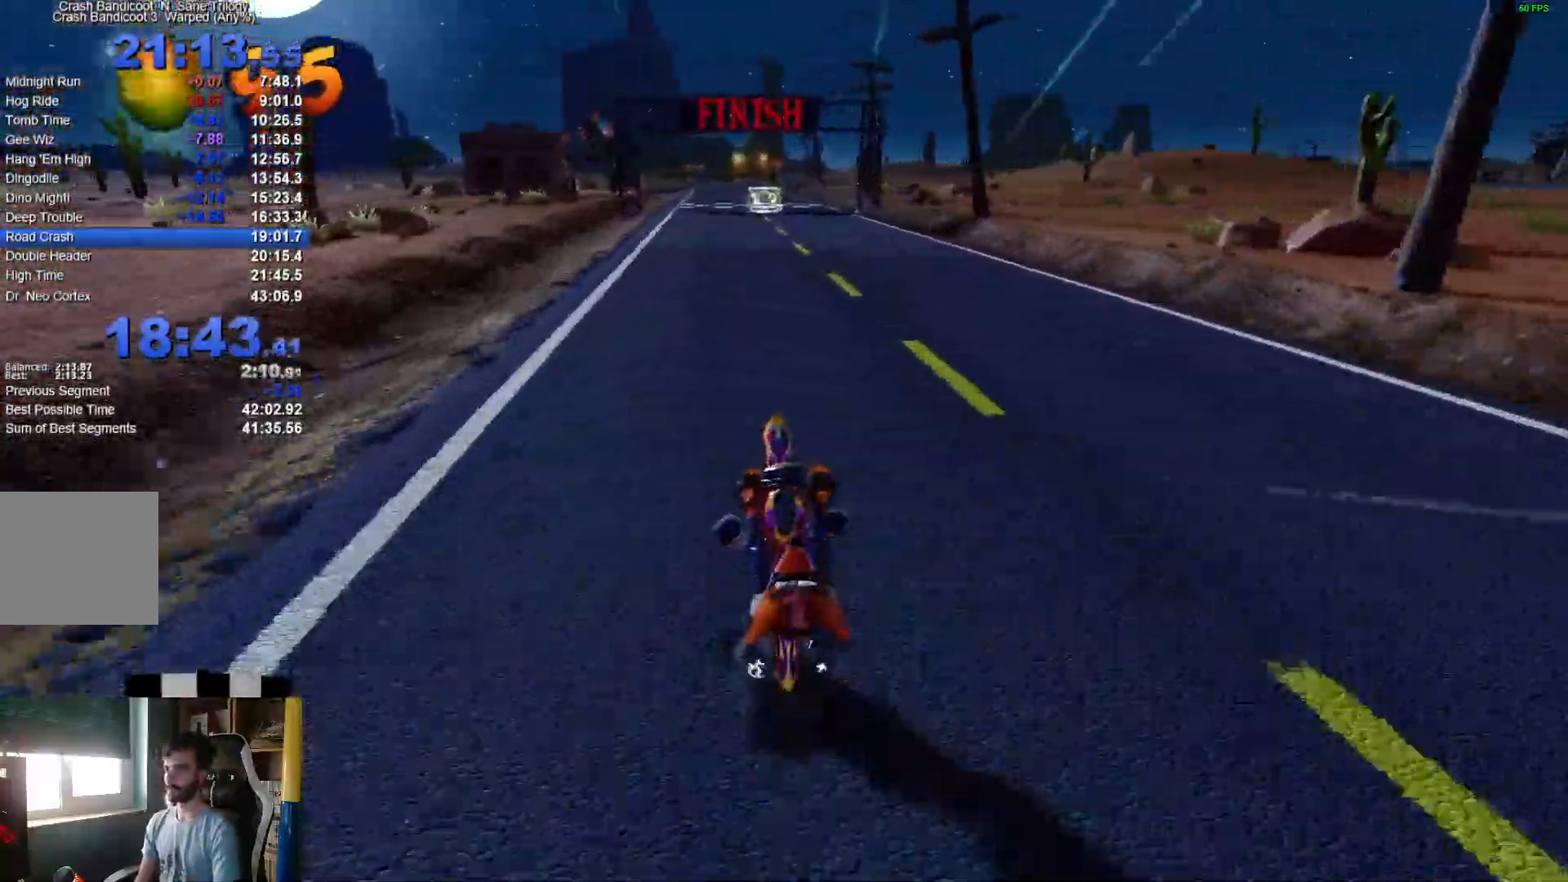
{"buttons": ["A"], "left_stick": "center", "right_stick": "center", "events": []}
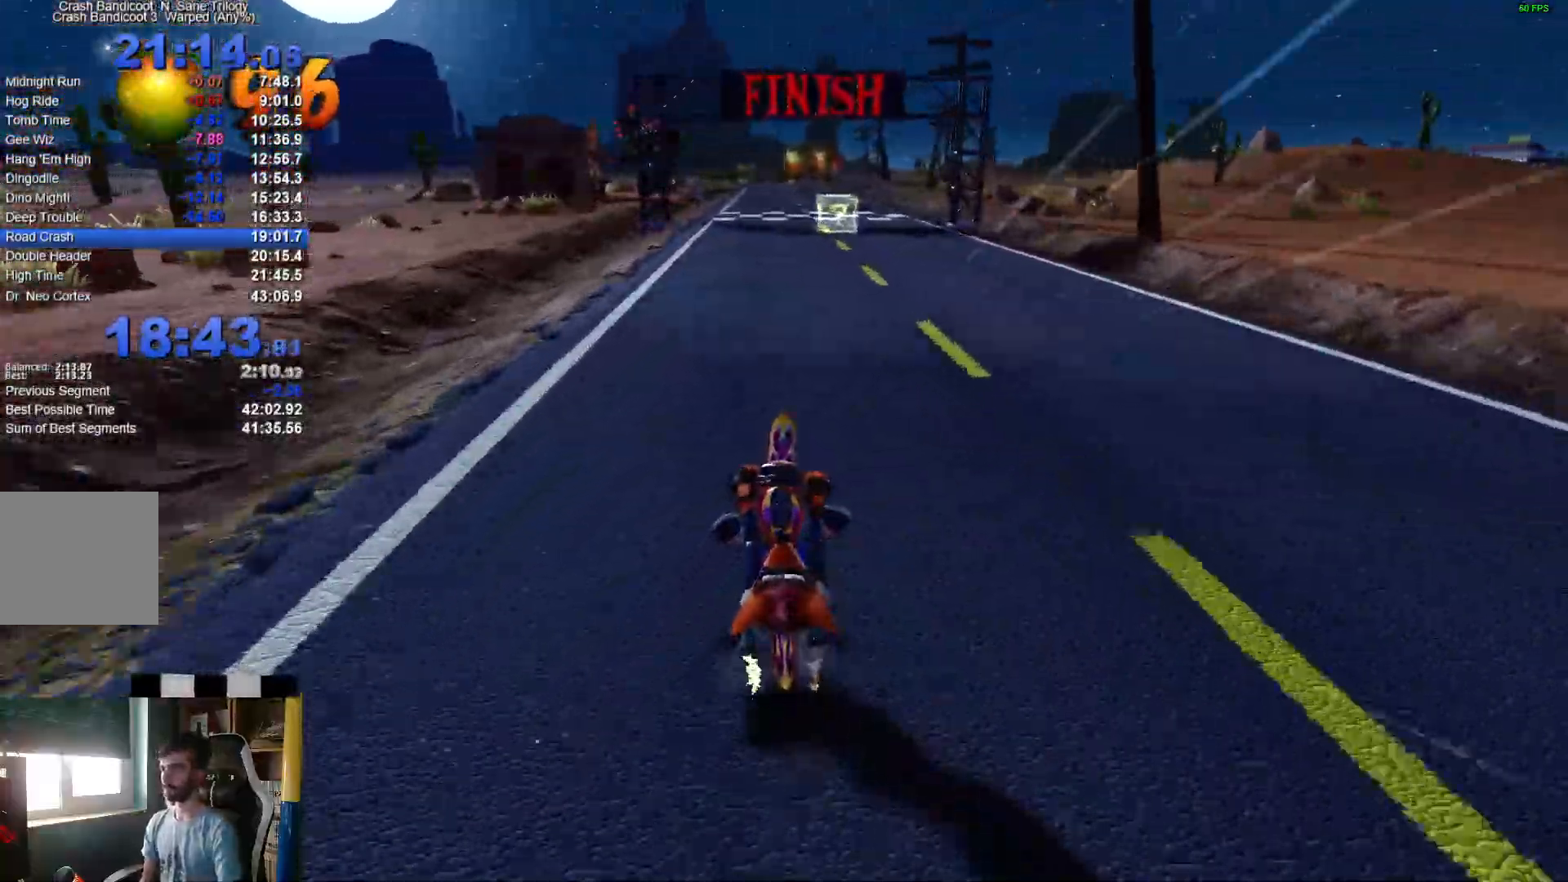
{"buttons": ["A"], "left_stick": "center", "right_stick": "center", "events": []}
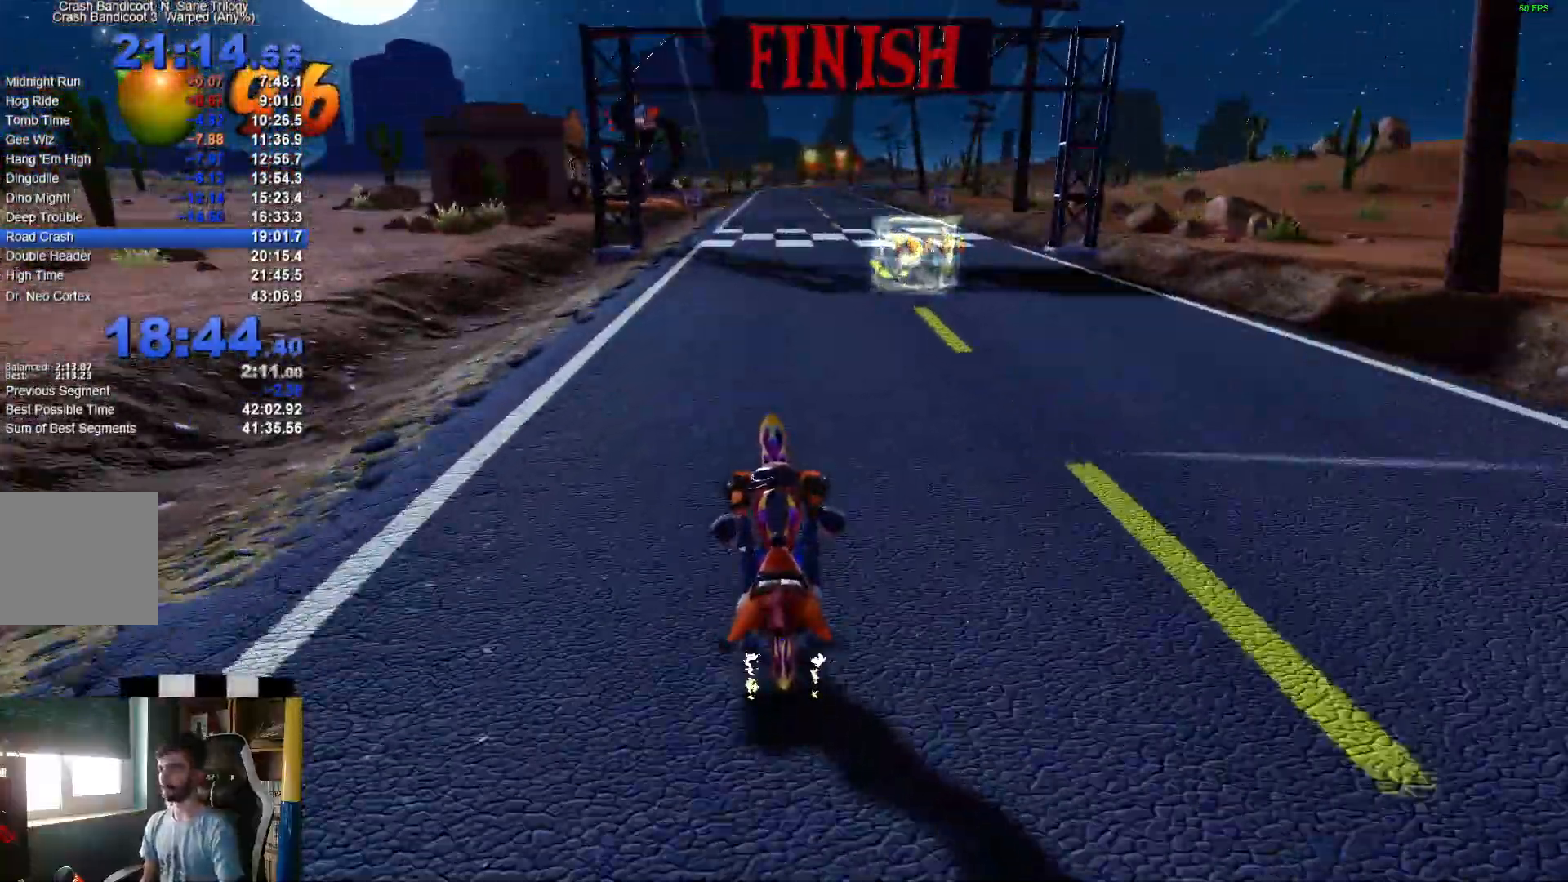
{"buttons": ["A"], "left_stick": "center", "right_stick": "center", "events": []}
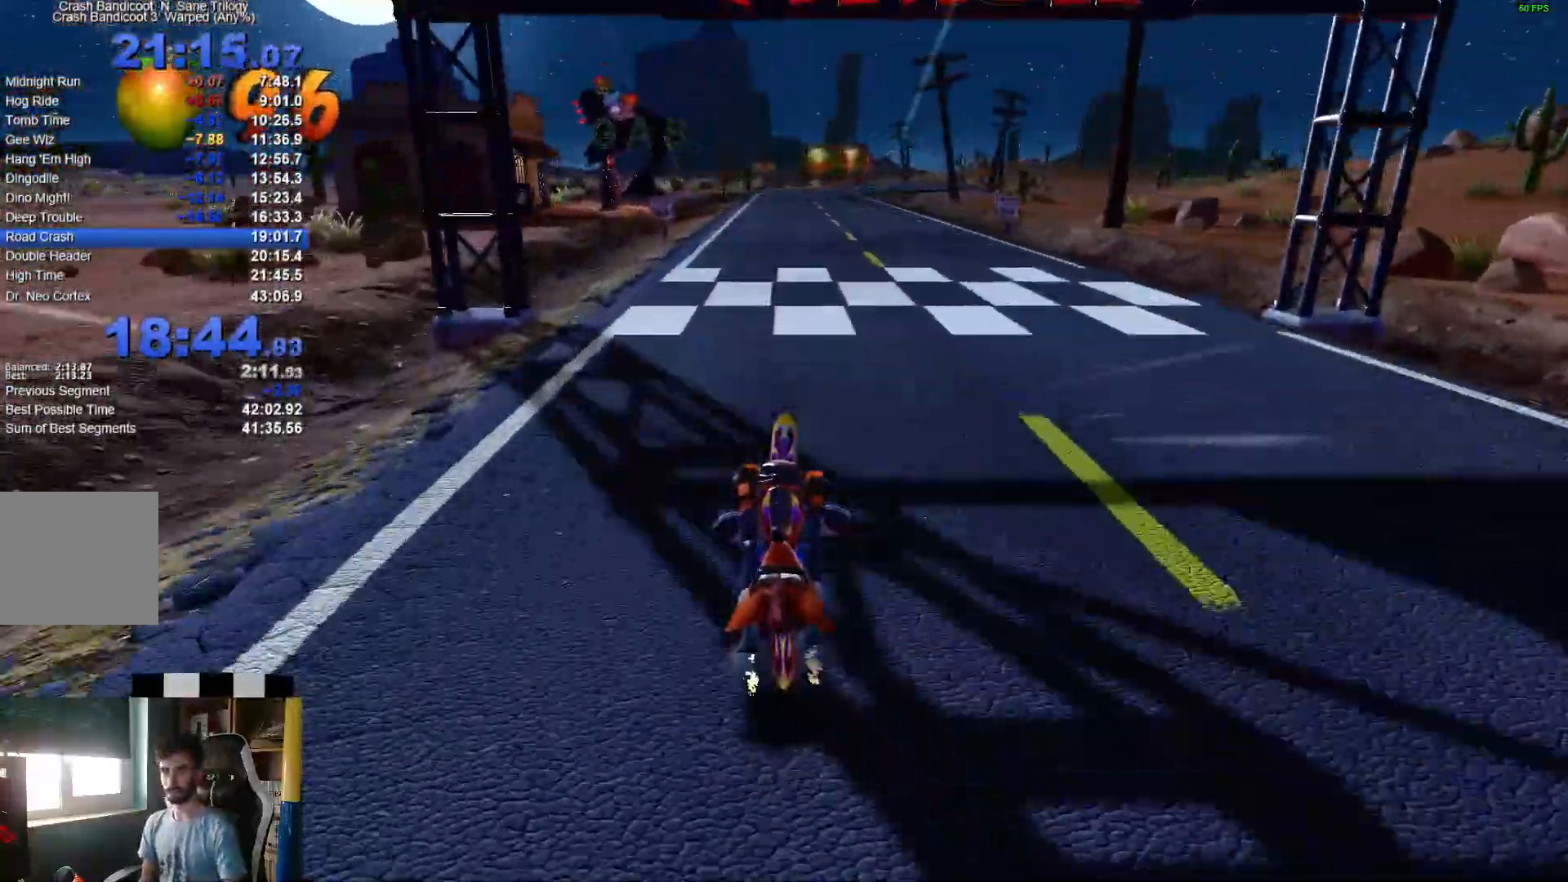
{"buttons": ["A"], "left_stick": "center", "right_stick": "center", "events": []}
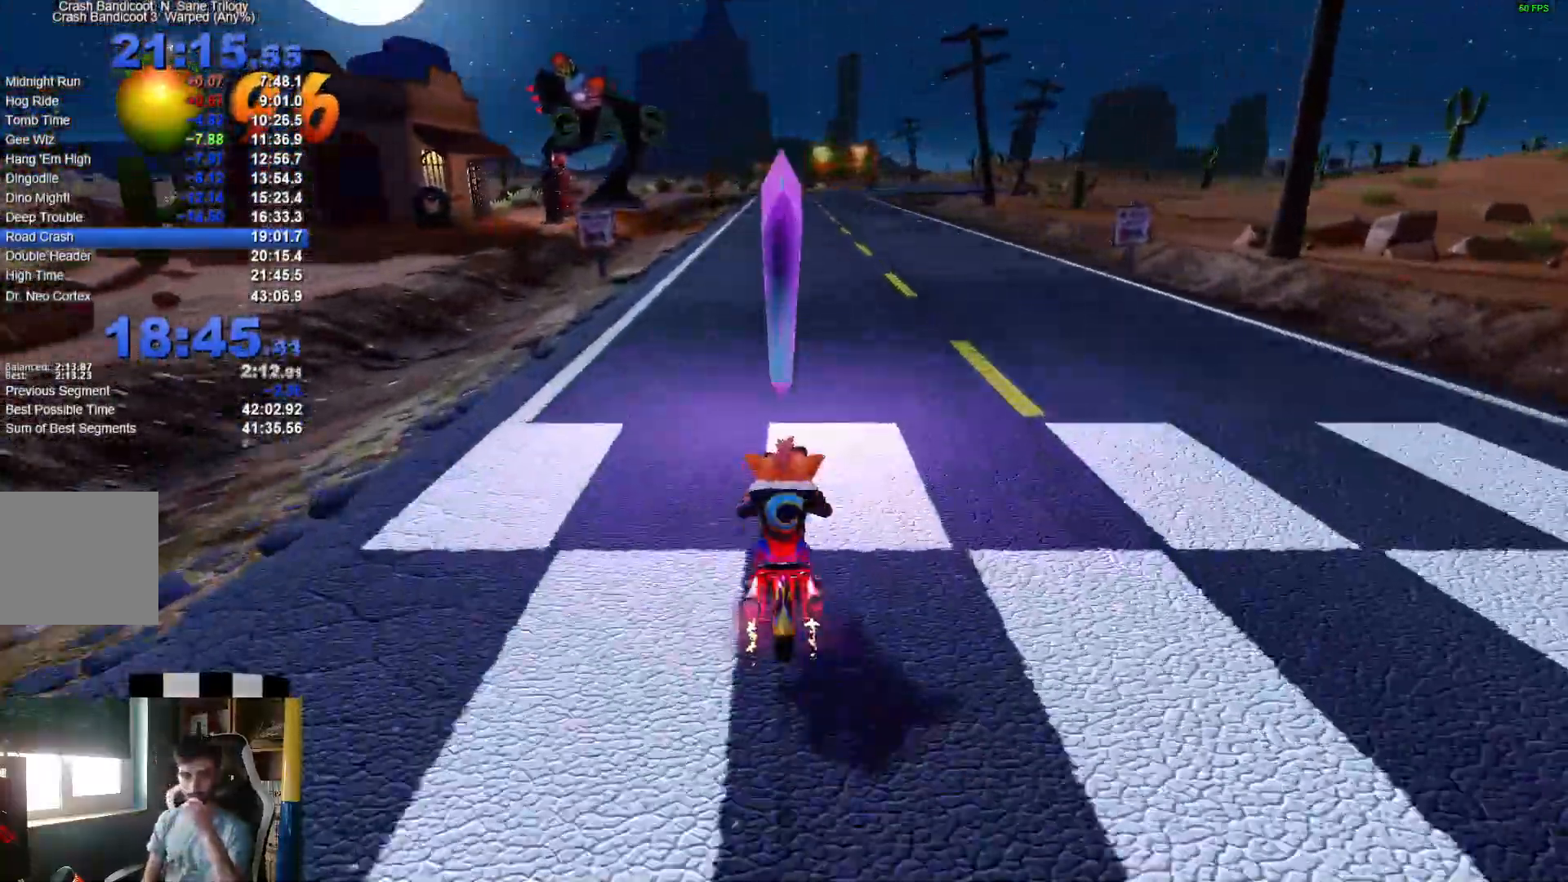
{"buttons": ["A"], "left_stick": "center", "right_stick": "center", "events": []}
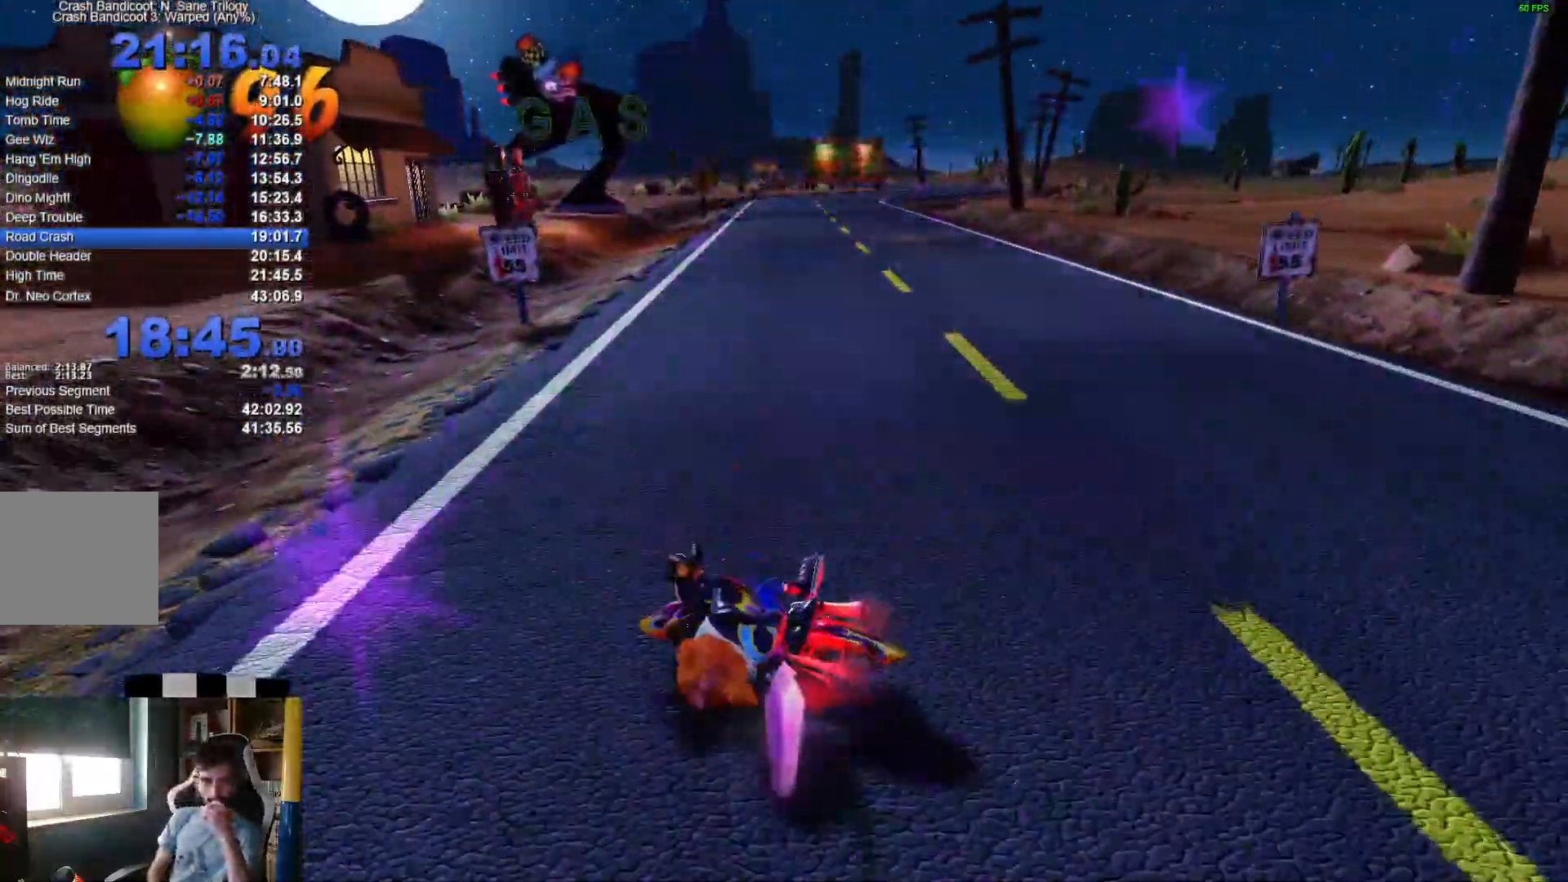
{"buttons": ["A"], "left_stick": "center", "right_stick": "center", "events": []}
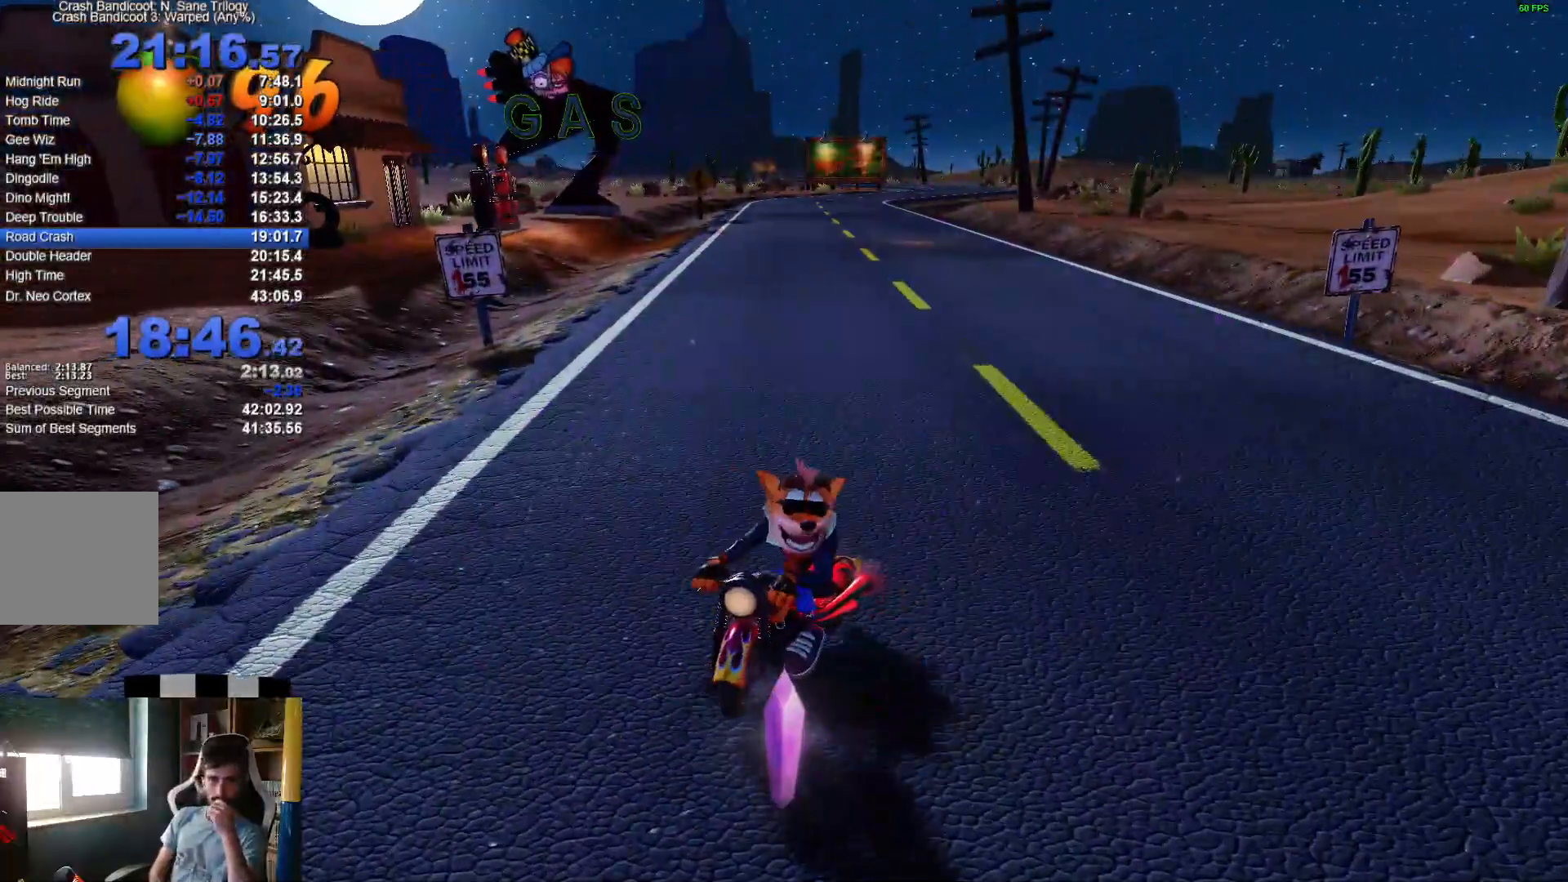
{"buttons": [], "left_stick": "center", "right_stick": "center", "events": [[150, "A", "up"]]}